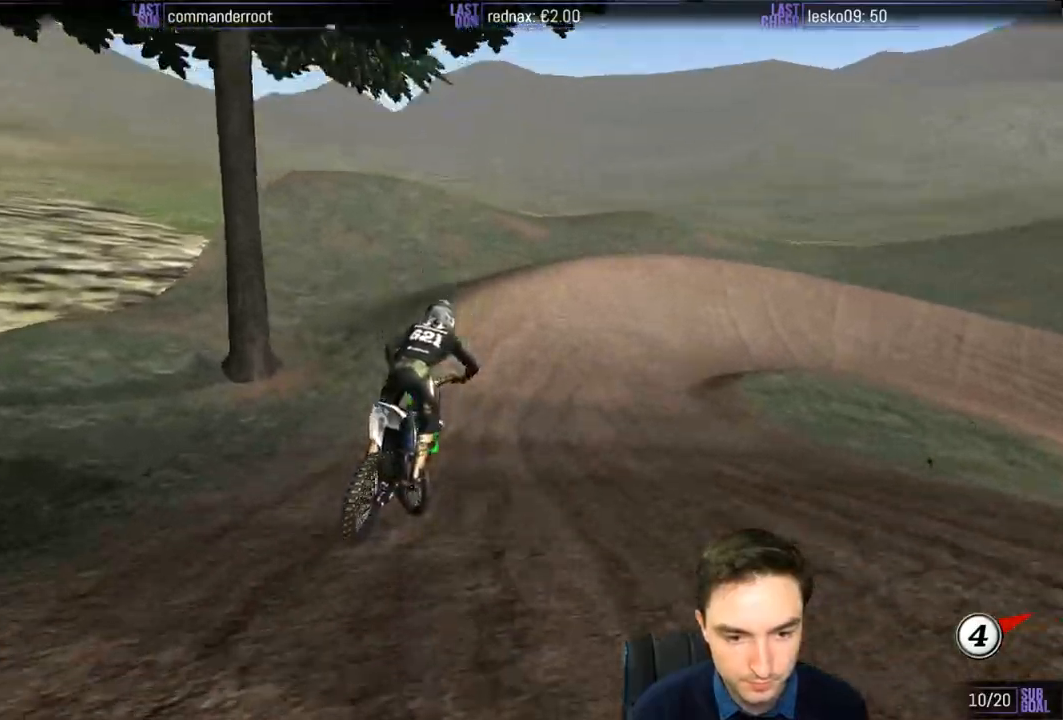
Gameplay with a controller (Xbox layout); each line is a JSON object with the inputs held at the frame after it. "events" lists button and stick changes between this image and that frame as [ms after this image, input, new state], when the widget could be followed in between. Not read: L1 L3 R3.
{"buttons": ["X"], "left_stick": "center", "right_stick": "center", "events": [[150, "R2", "up"], [150, "left_stick", "right"], [300, "X", "down"], [350, "left_stick", "center"], [367, "X", "up"], [450, "X", "down"]]}
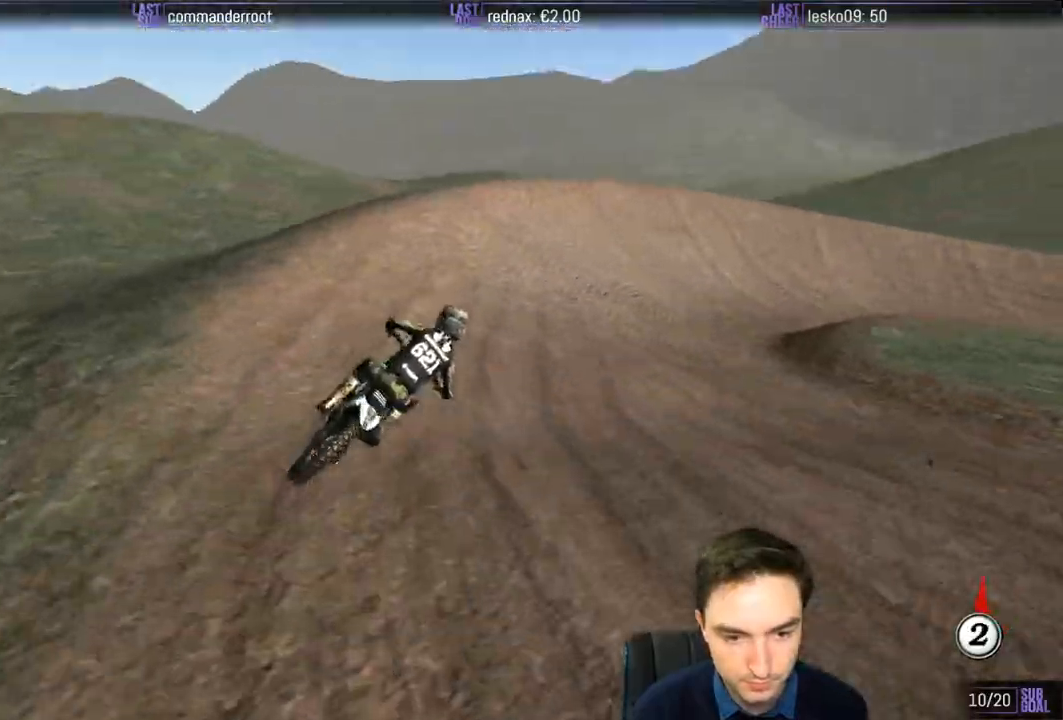
{"buttons": [], "left_stick": "right", "right_stick": "center", "events": [[17, "X", "up"], [150, "left_stick", "right"], [183, "A", "down"], [217, "L2", "down"], [383, "A", "up"], [450, "L2", "up"]]}
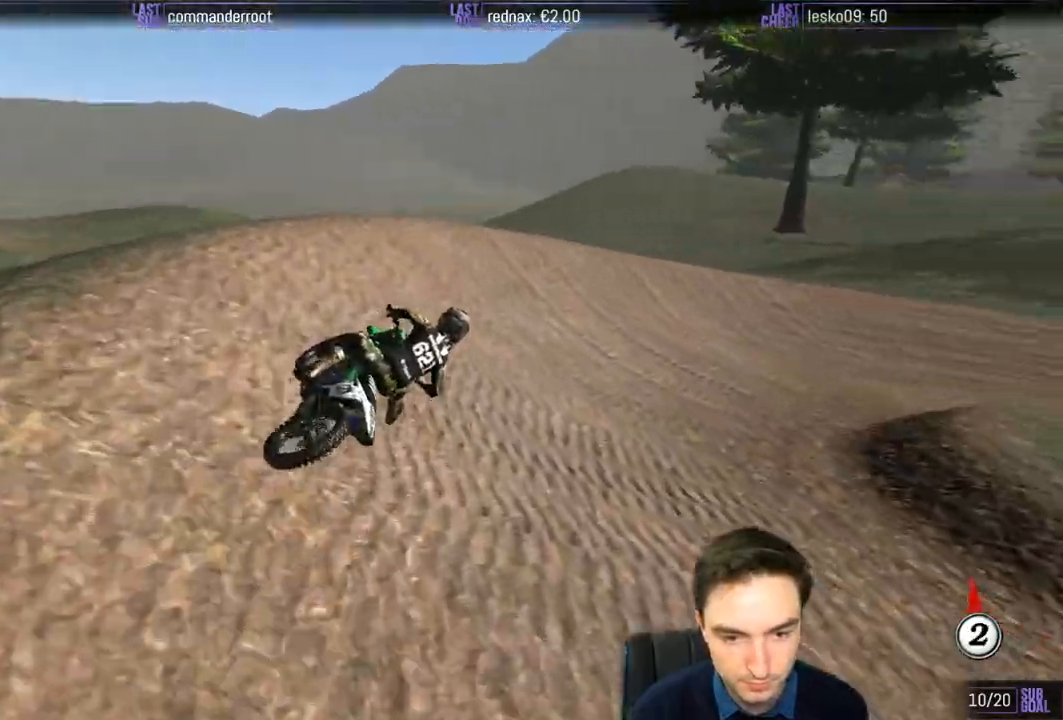
{"buttons": [], "left_stick": "center", "right_stick": "center", "events": [[350, "left_stick", "center"]]}
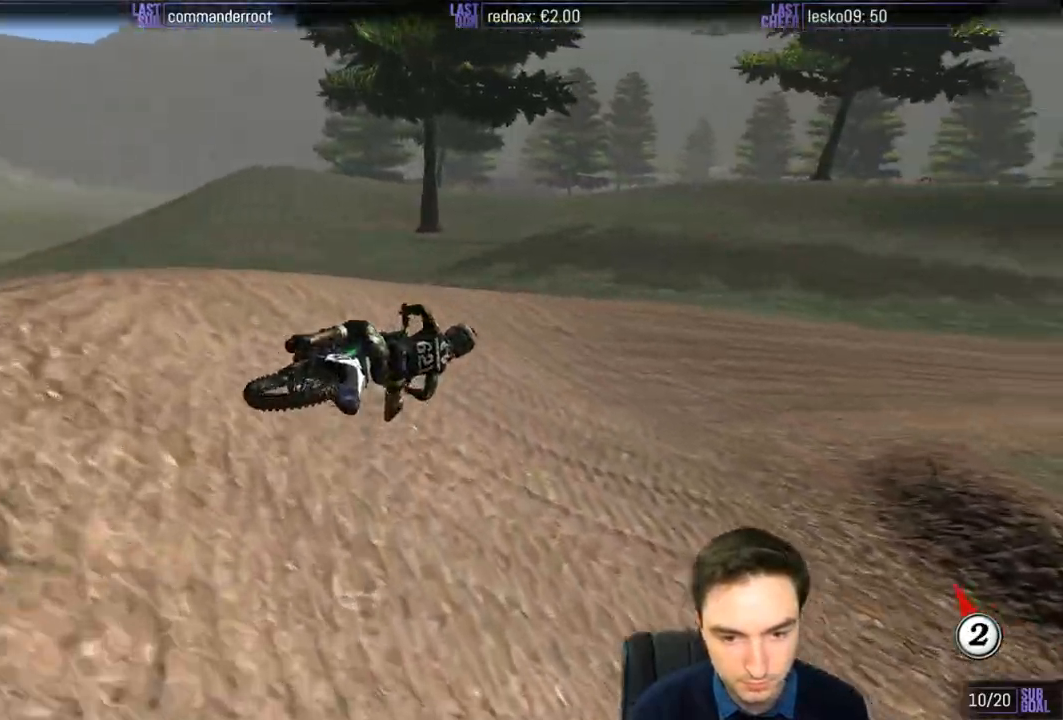
{"buttons": ["R2"], "left_stick": "left", "right_stick": "center", "events": [[317, "left_stick", "left"], [350, "R2", "down"], [417, "X", "down"], [450, "X", "up"]]}
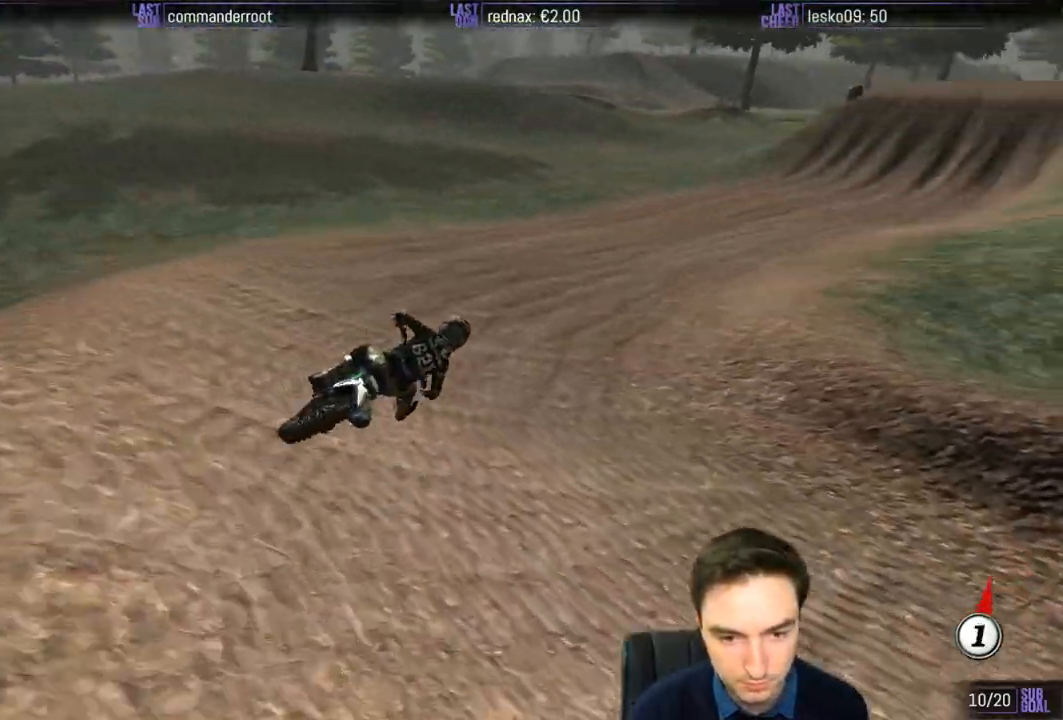
{"buttons": ["B", "R2"], "left_stick": "center", "right_stick": "center", "events": [[83, "left_stick", "center"], [450, "B", "down"]]}
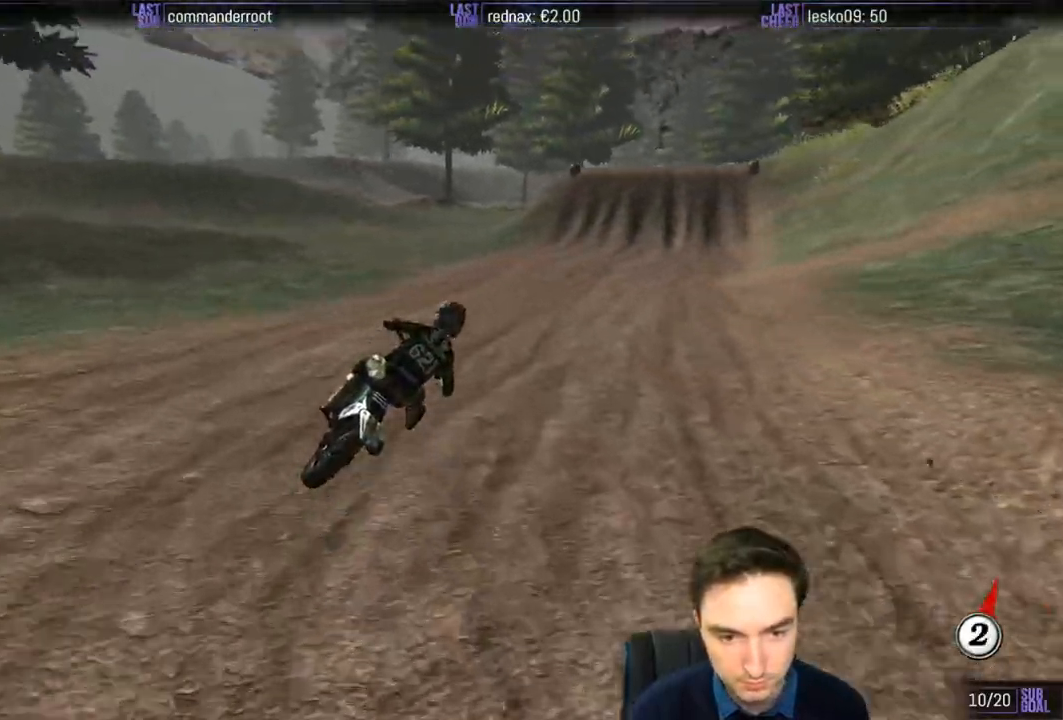
{"buttons": ["R2"], "left_stick": "center", "right_stick": "center", "events": [[17, "B", "up"], [50, "left_stick", "left"], [150, "left_stick", "center"], [417, "B", "down"], [483, "B", "up"]]}
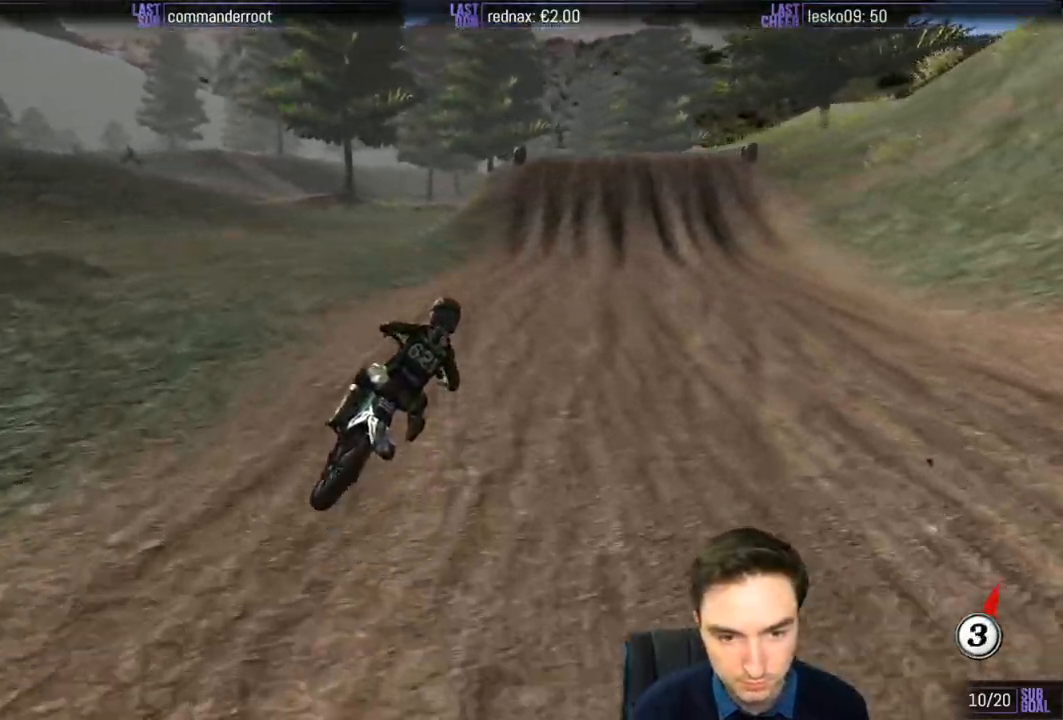
{"buttons": ["R2"], "left_stick": "left", "right_stick": "center", "events": [[417, "left_stick", "left"]]}
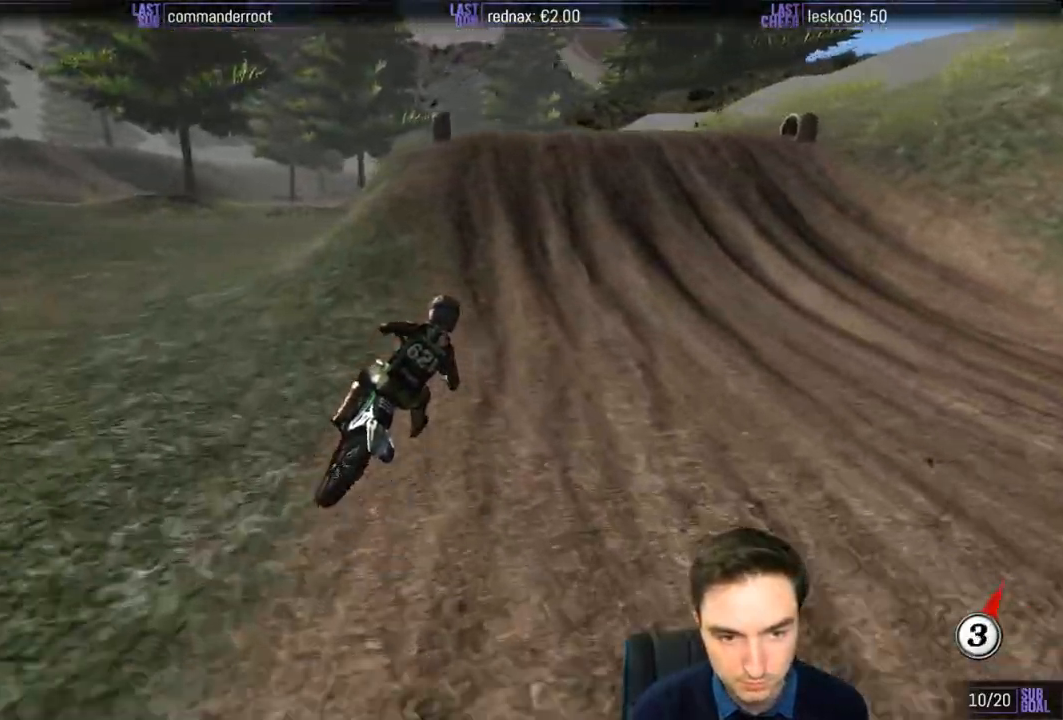
{"buttons": ["R2"], "left_stick": "down", "right_stick": "center", "events": [[150, "R2", "up"], [250, "left_stick", "center"], [417, "R2", "down"], [417, "left_stick", "down"]]}
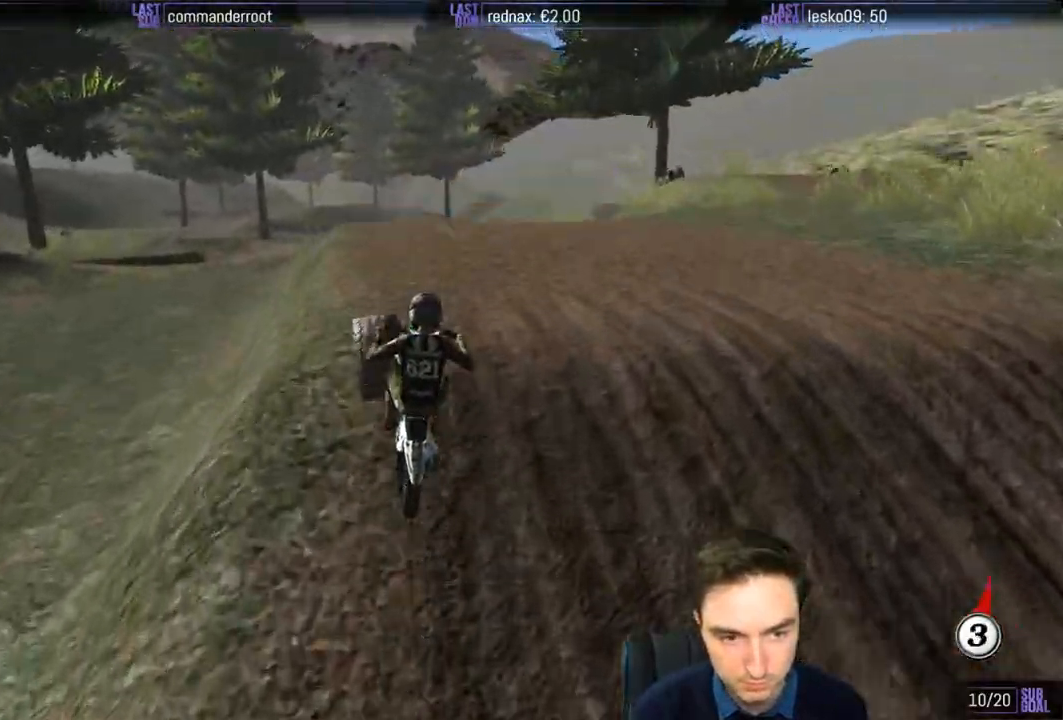
{"buttons": [], "left_stick": "down", "right_stick": "center", "events": [[83, "R2", "up"]]}
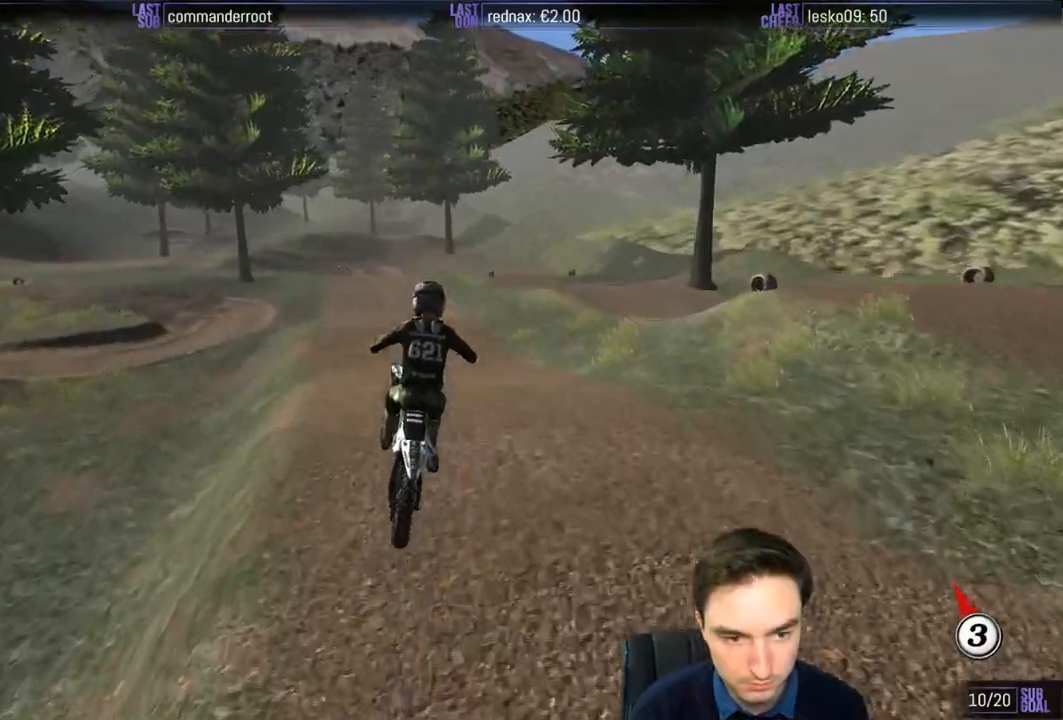
{"buttons": ["R2"], "left_stick": "down-right", "right_stick": "center", "events": [[283, "left_stick", "down-right"], [350, "R2", "down"]]}
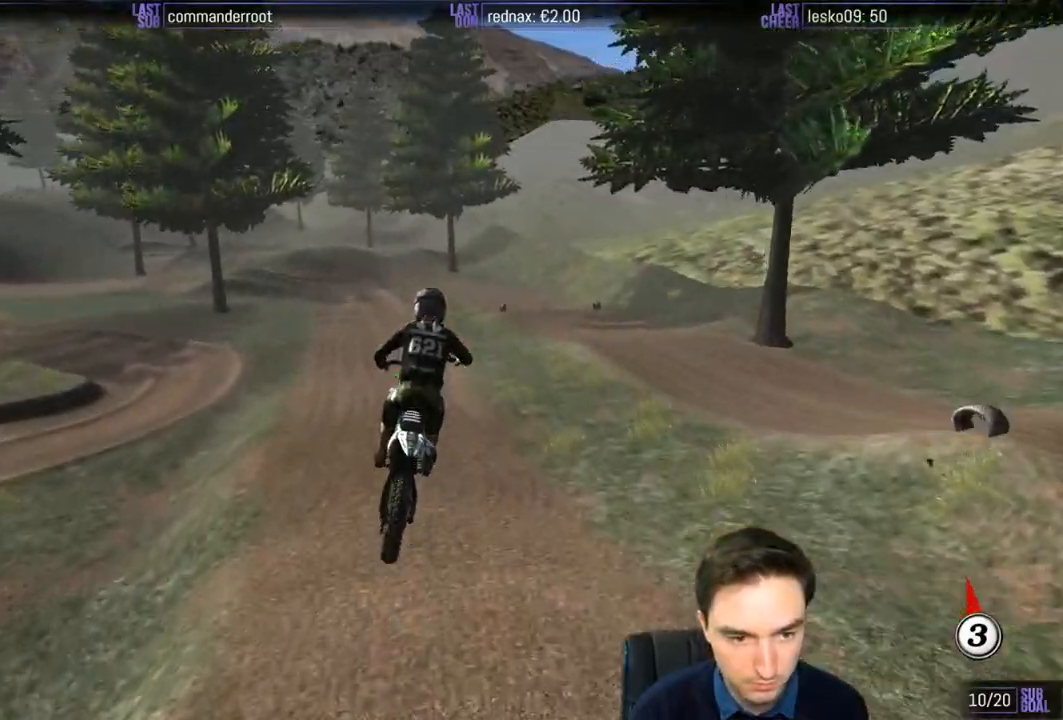
{"buttons": ["R2"], "left_stick": "down-left", "right_stick": "center", "events": [[150, "left_stick", "down"], [483, "left_stick", "down-left"]]}
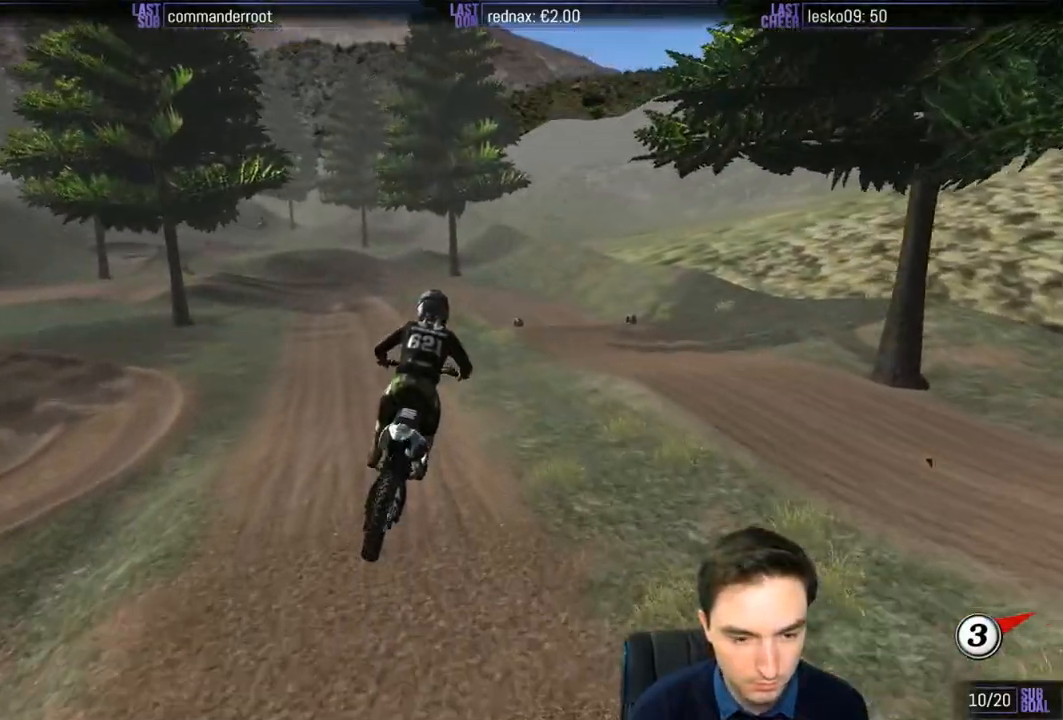
{"buttons": ["R2"], "left_stick": "center", "right_stick": "center", "events": [[250, "left_stick", "center"]]}
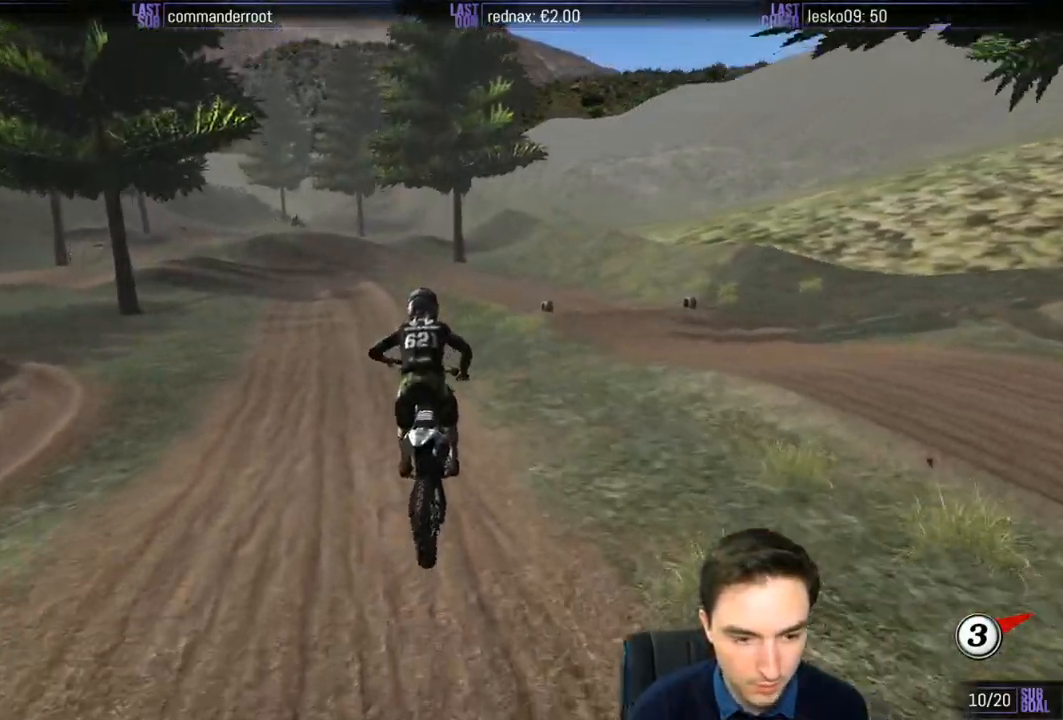
{"buttons": ["R2"], "left_stick": "center", "right_stick": "center", "events": [[17, "left_stick", "left"], [217, "left_stick", "center"]]}
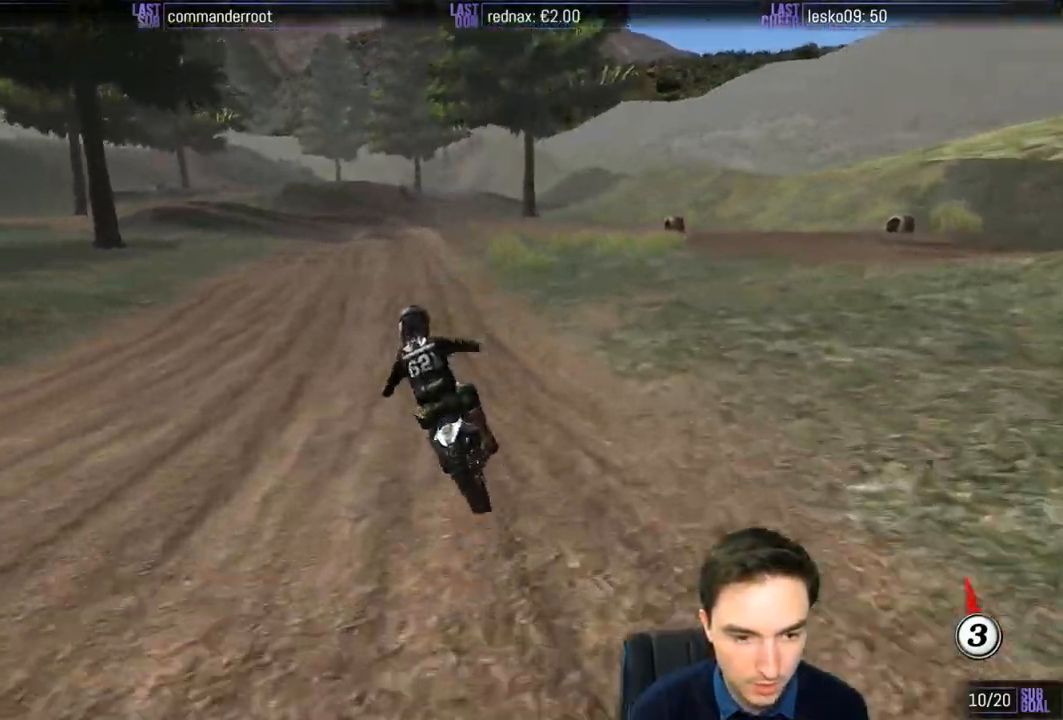
{"buttons": [], "left_stick": "center", "right_stick": "center", "events": [[50, "left_stick", "right"], [250, "left_stick", "center"], [417, "R2", "up"]]}
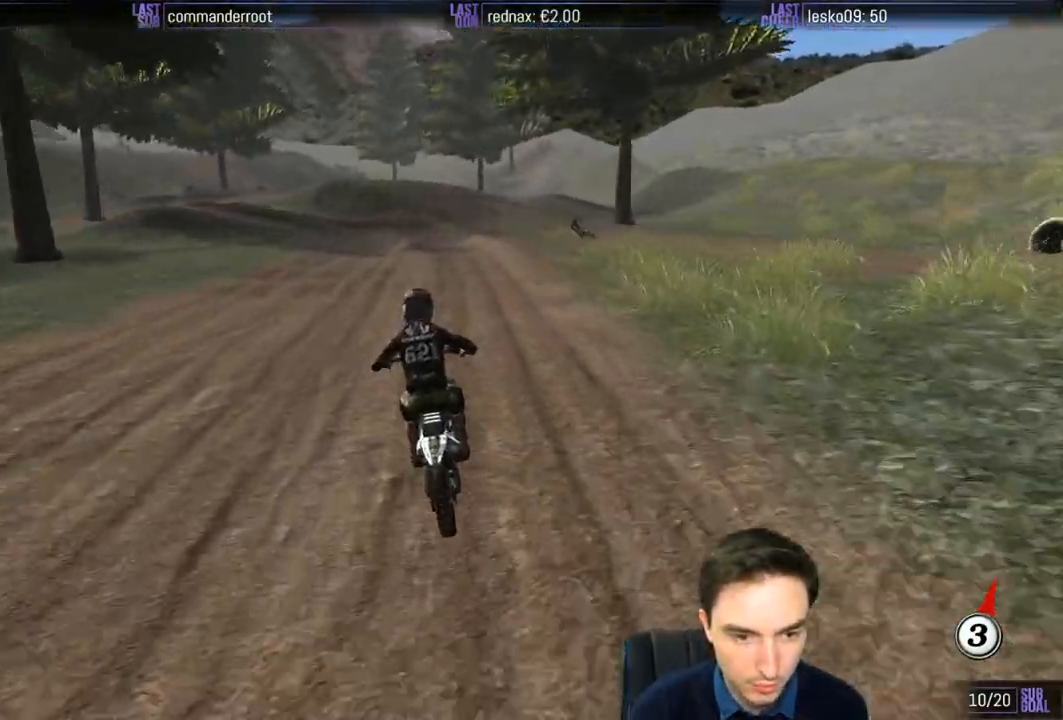
{"buttons": ["X"], "left_stick": "down-left", "right_stick": "center", "events": [[17, "left_stick", "down-left"], [67, "X", "down"], [83, "X", "up"], [117, "left_stick", "center"], [250, "X", "down"], [250, "left_stick", "down-left"], [317, "X", "up"], [433, "X", "down"]]}
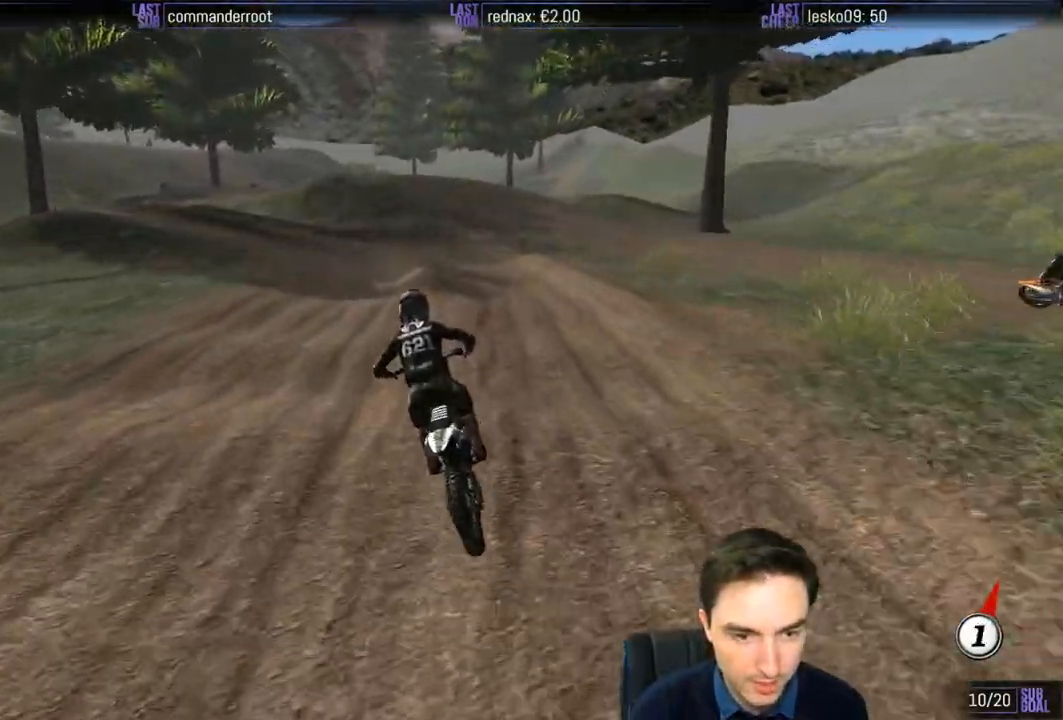
{"buttons": [], "left_stick": "down-left", "right_stick": "center", "events": [[17, "X", "up"], [117, "X", "down"], [183, "X", "up"]]}
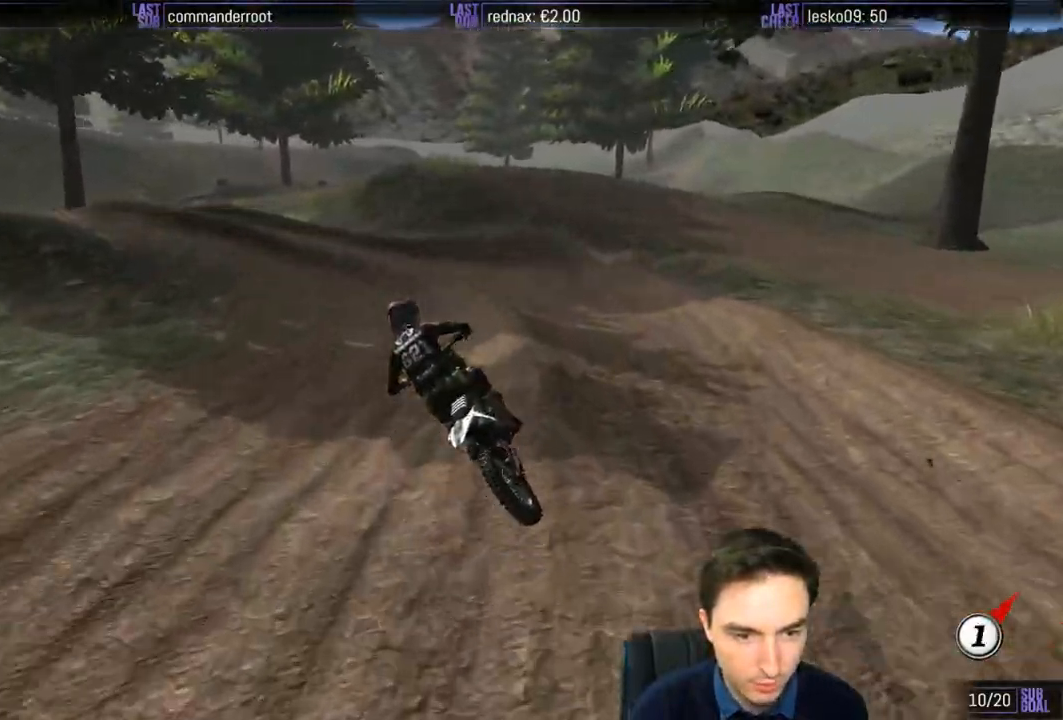
{"buttons": ["R2"], "left_stick": "center", "right_stick": "center", "events": [[483, "R2", "down"], [483, "left_stick", "center"]]}
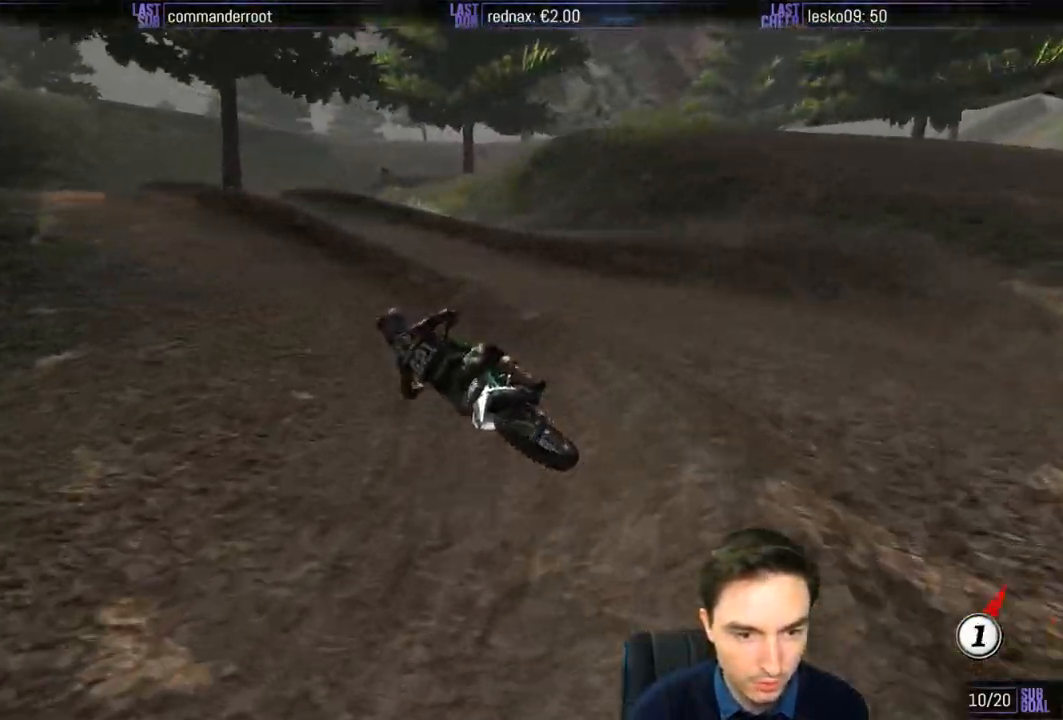
{"buttons": ["R2"], "left_stick": "center", "right_stick": "center", "events": [[83, "left_stick", "right"], [183, "B", "down"], [283, "B", "up"], [450, "left_stick", "center"]]}
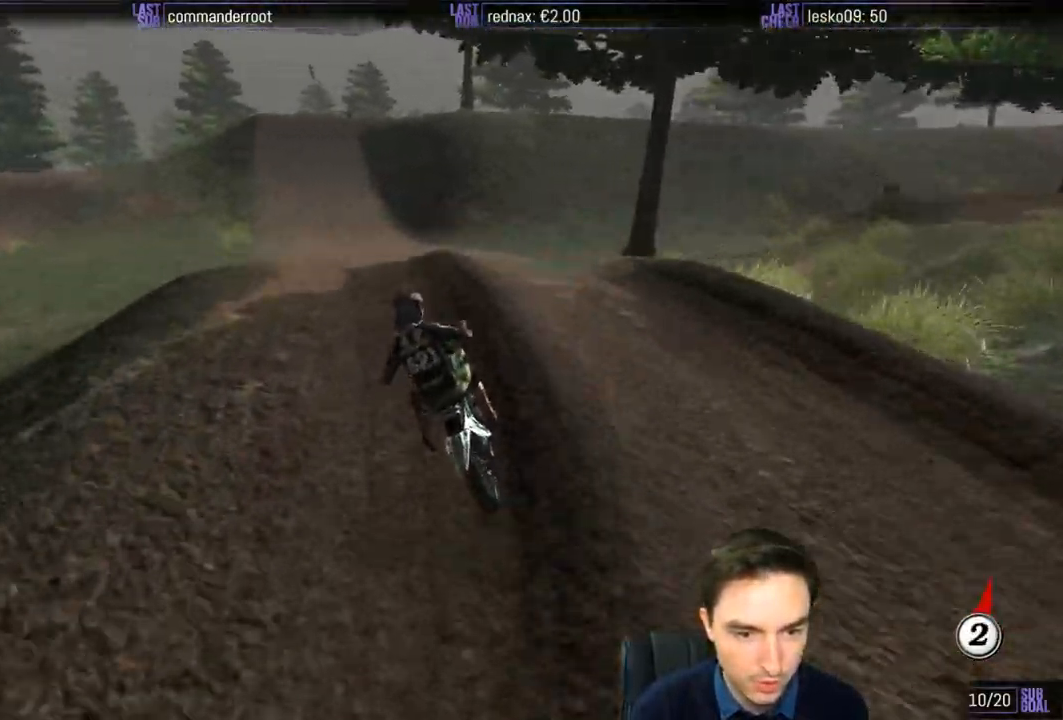
{"buttons": ["R2"], "left_stick": "down-left", "right_stick": "center", "events": [[250, "left_stick", "down-left"]]}
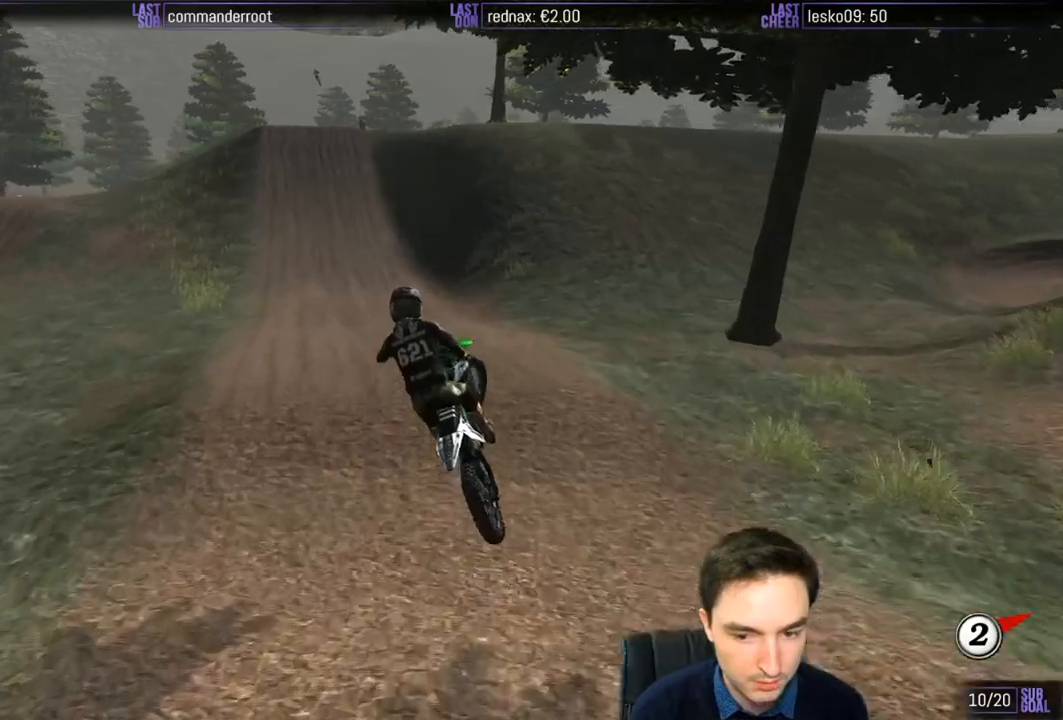
{"buttons": ["R2"], "left_stick": "center", "right_stick": "center", "events": [[150, "left_stick", "down-right"], [250, "B", "down"], [283, "left_stick", "center"], [350, "B", "up"]]}
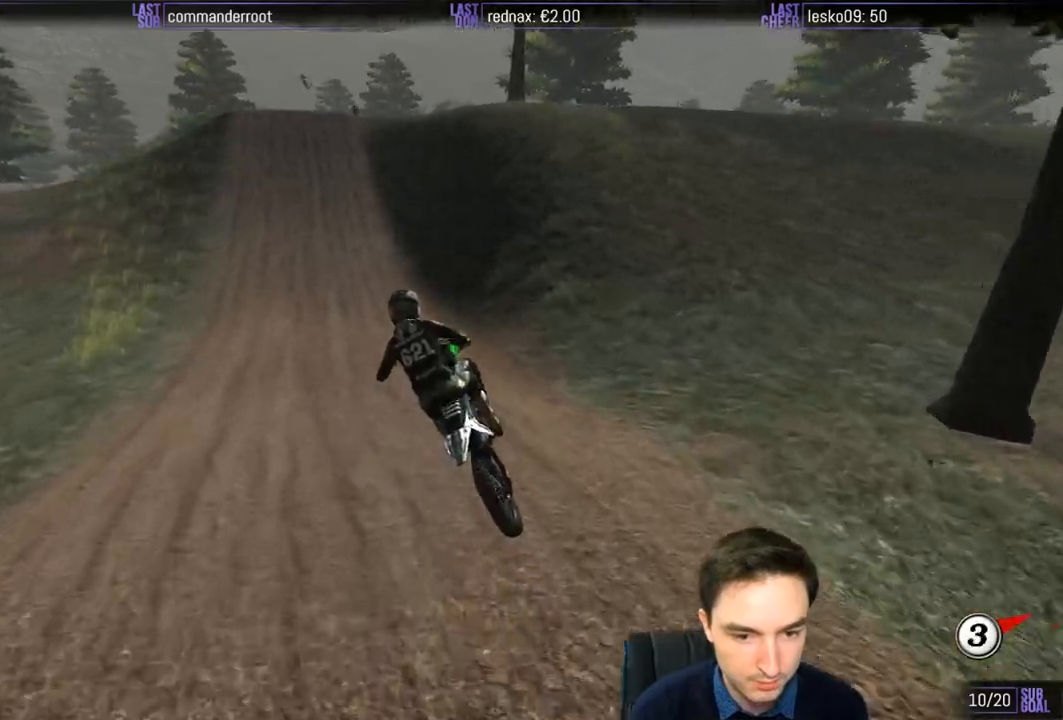
{"buttons": ["R2"], "left_stick": "right", "right_stick": "center", "events": [[283, "left_stick", "right"]]}
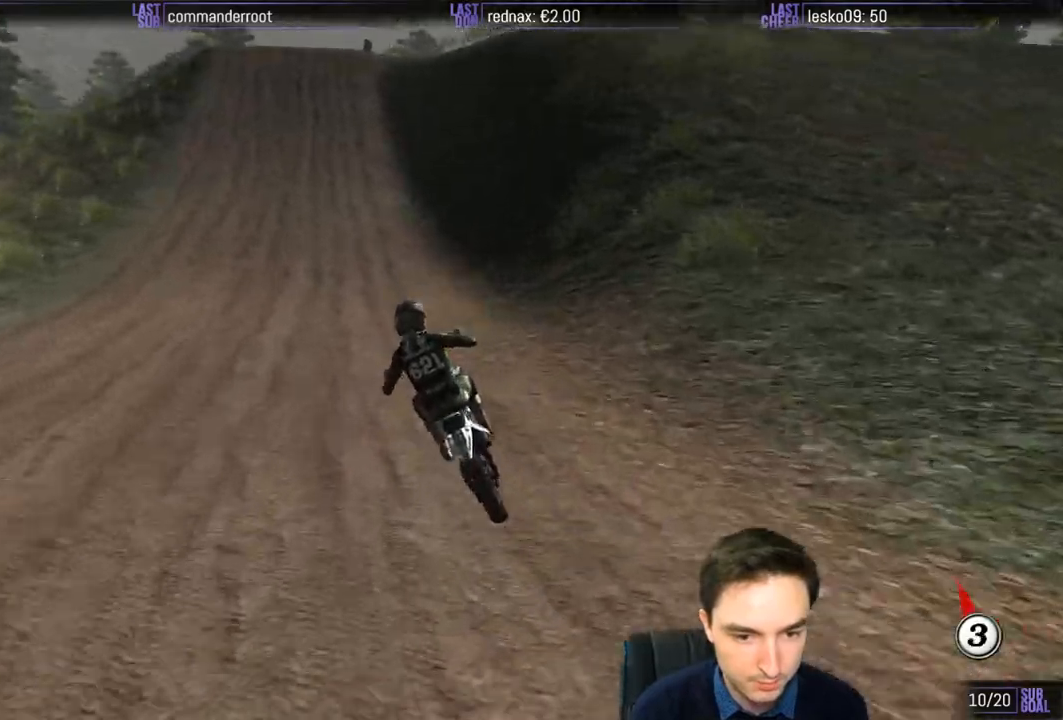
{"buttons": ["R2"], "left_stick": "center", "right_stick": "center", "events": [[383, "left_stick", "center"]]}
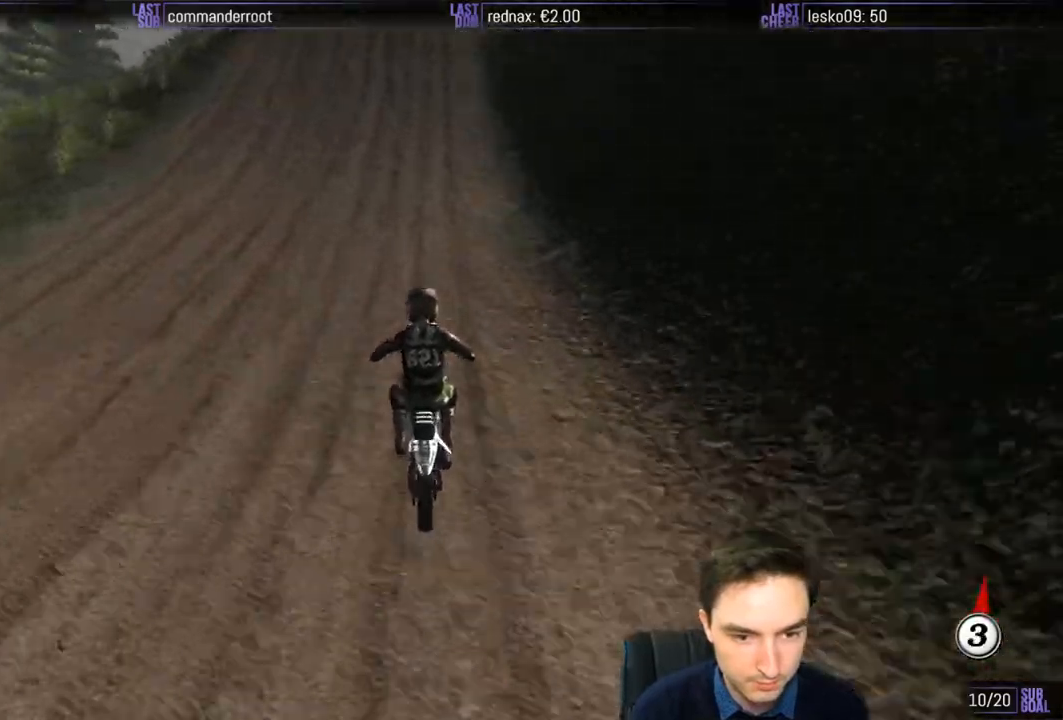
{"buttons": ["R2"], "left_stick": "right", "right_stick": "center", "events": [[450, "left_stick", "right"]]}
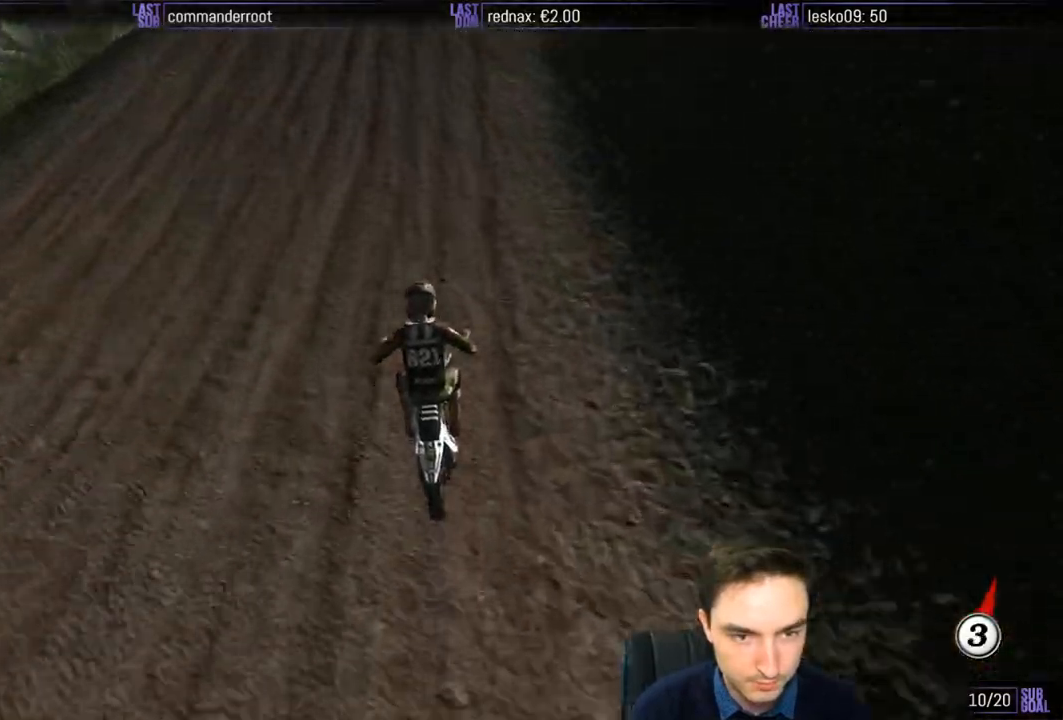
{"buttons": [], "left_stick": "right", "right_stick": "center", "events": [[117, "left_stick", "center"], [350, "R2", "up"], [383, "left_stick", "right"]]}
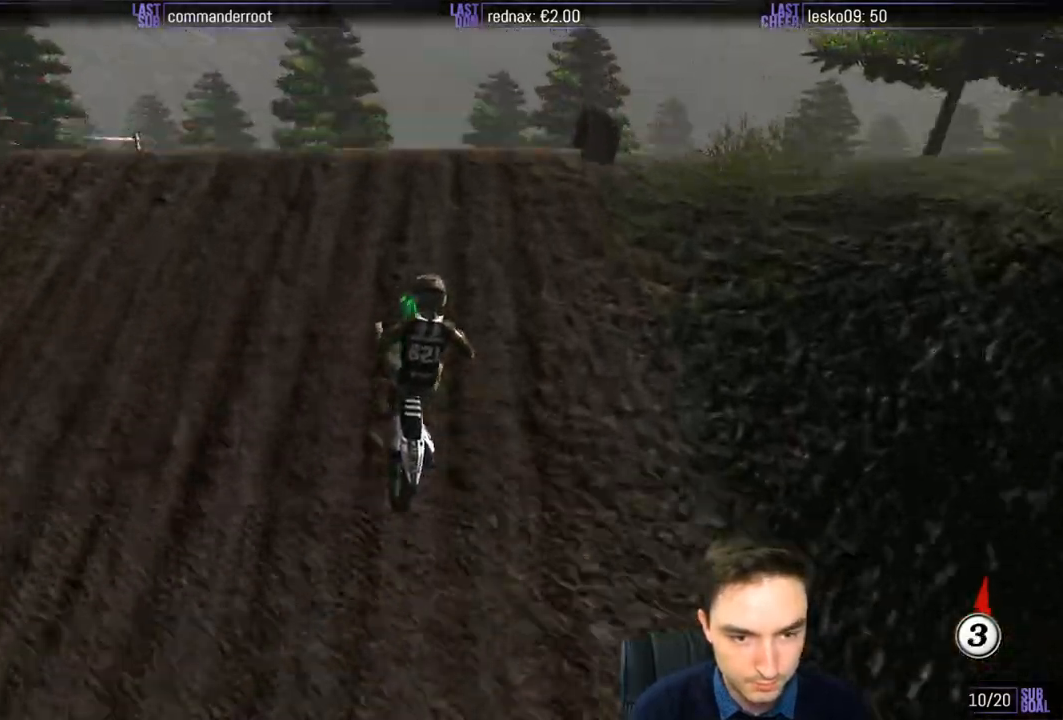
{"buttons": [], "left_stick": "center", "right_stick": "center", "events": [[183, "left_stick", "down-left"], [433, "left_stick", "center"]]}
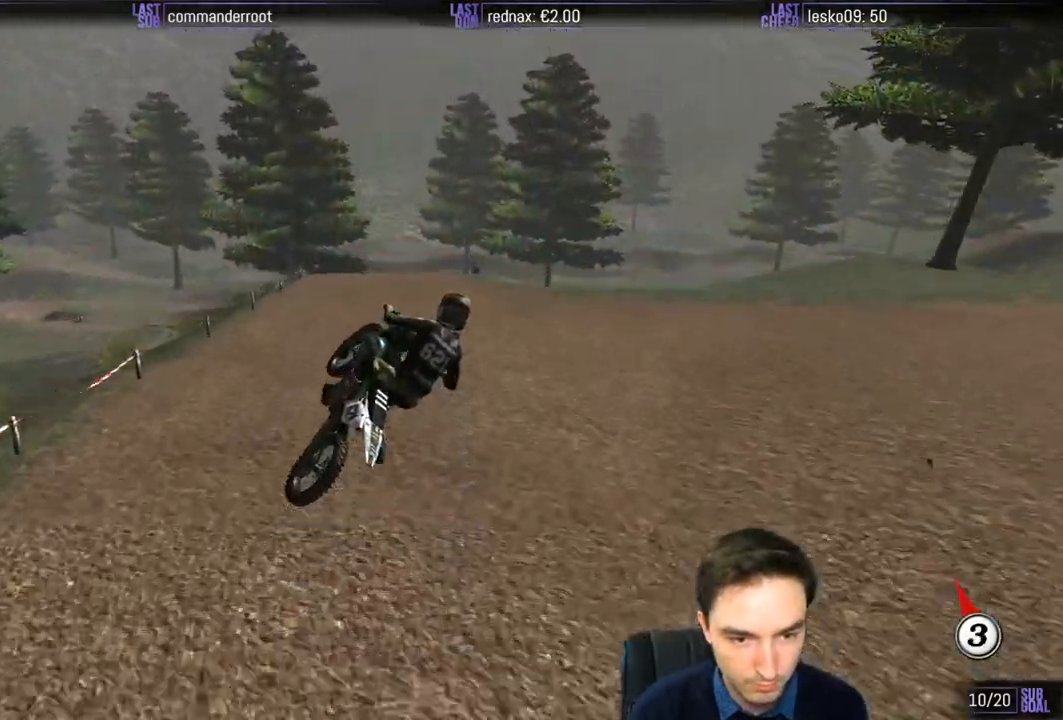
{"buttons": ["R2"], "left_stick": "right", "right_stick": "center", "events": [[17, "left_stick", "right"], [150, "R2", "down"], [250, "R2", "up"], [450, "R2", "down"]]}
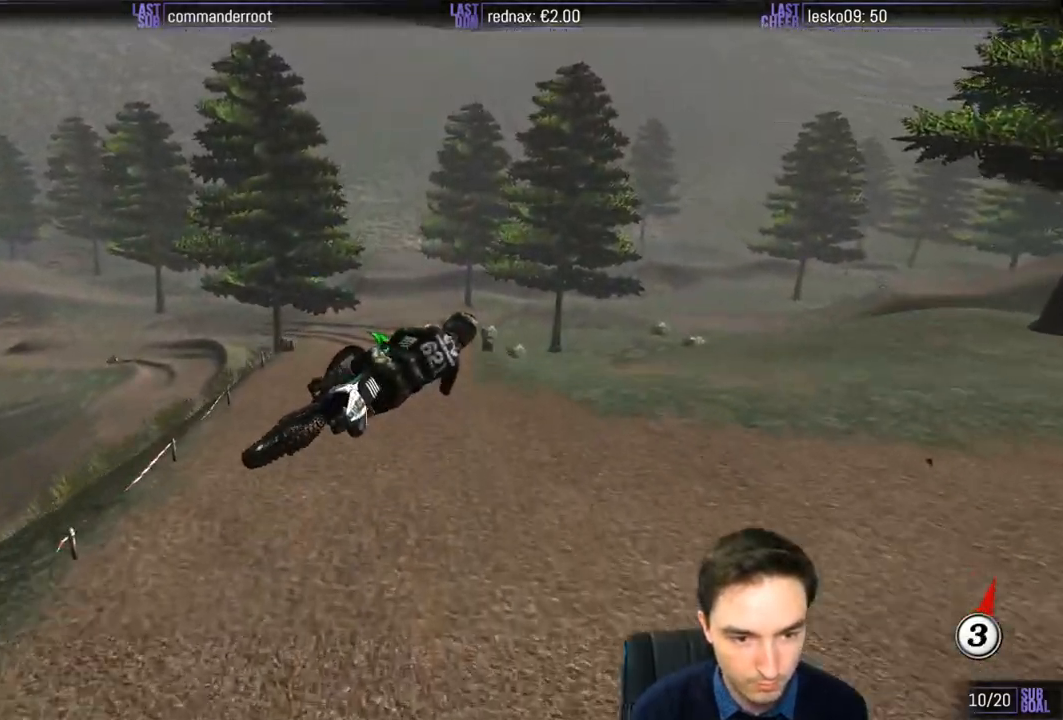
{"buttons": [], "left_stick": "right", "right_stick": "center", "events": [[50, "R2", "up"], [150, "R2", "down"], [250, "R2", "up"], [383, "R2", "down"], [450, "R2", "up"]]}
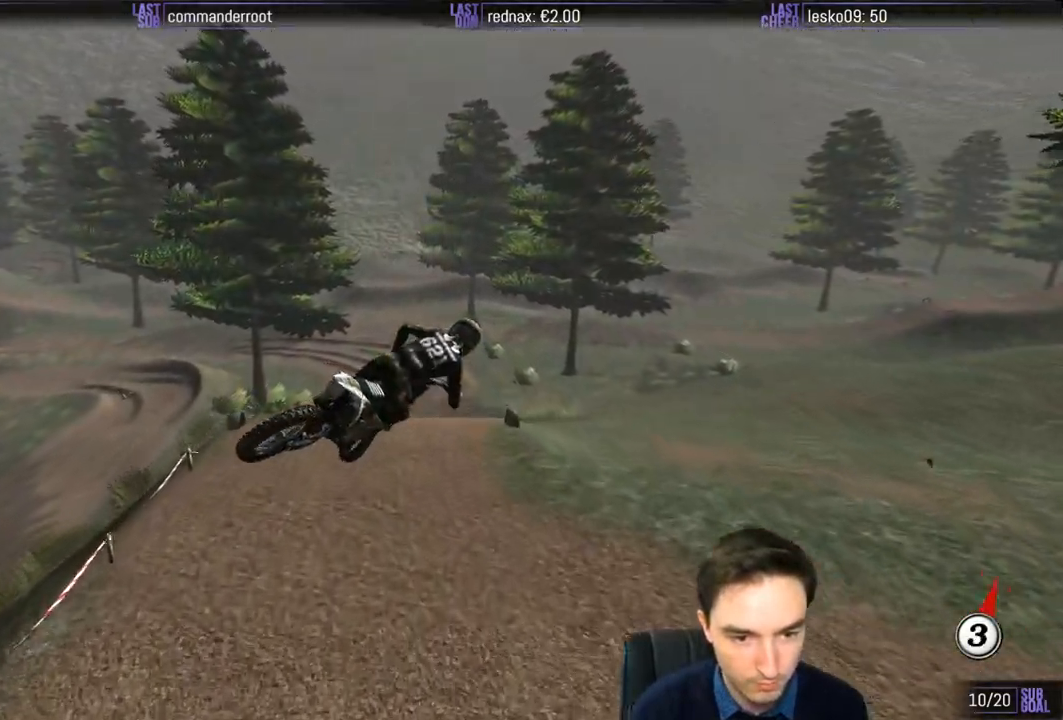
{"buttons": ["R2"], "left_stick": "left", "right_stick": "center", "events": [[83, "R2", "down"], [317, "left_stick", "up-left"], [483, "left_stick", "left"]]}
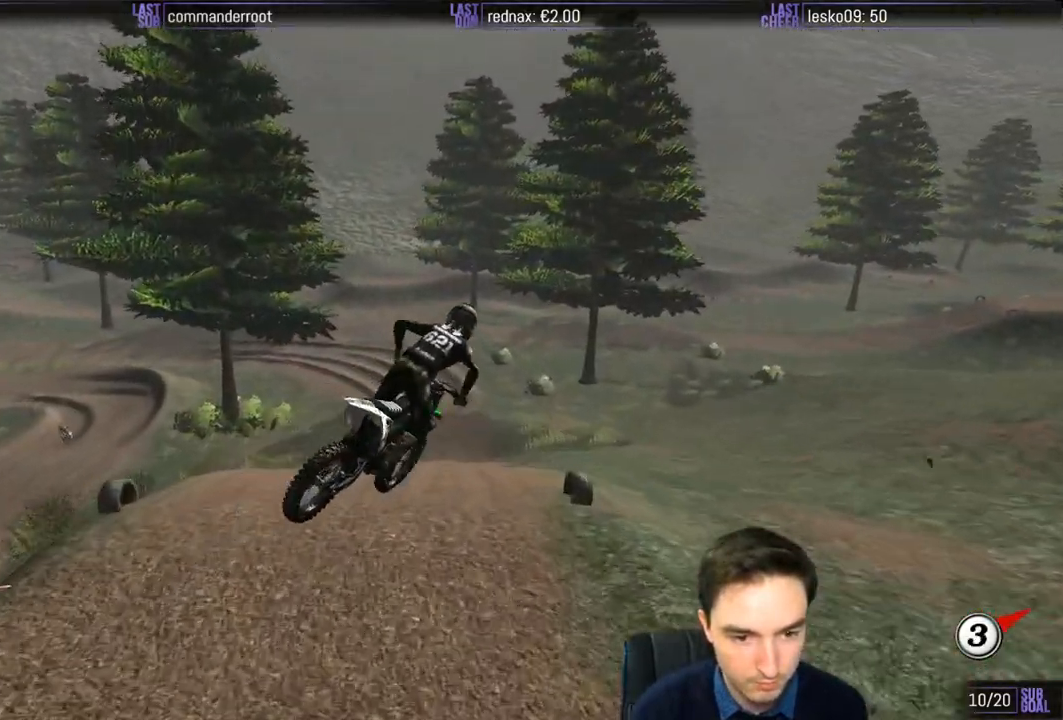
{"buttons": ["R2"], "left_stick": "center", "right_stick": "center", "events": [[17, "R2", "up"], [117, "left_stick", "center"], [283, "R2", "down"], [317, "left_stick", "right"], [450, "left_stick", "center"]]}
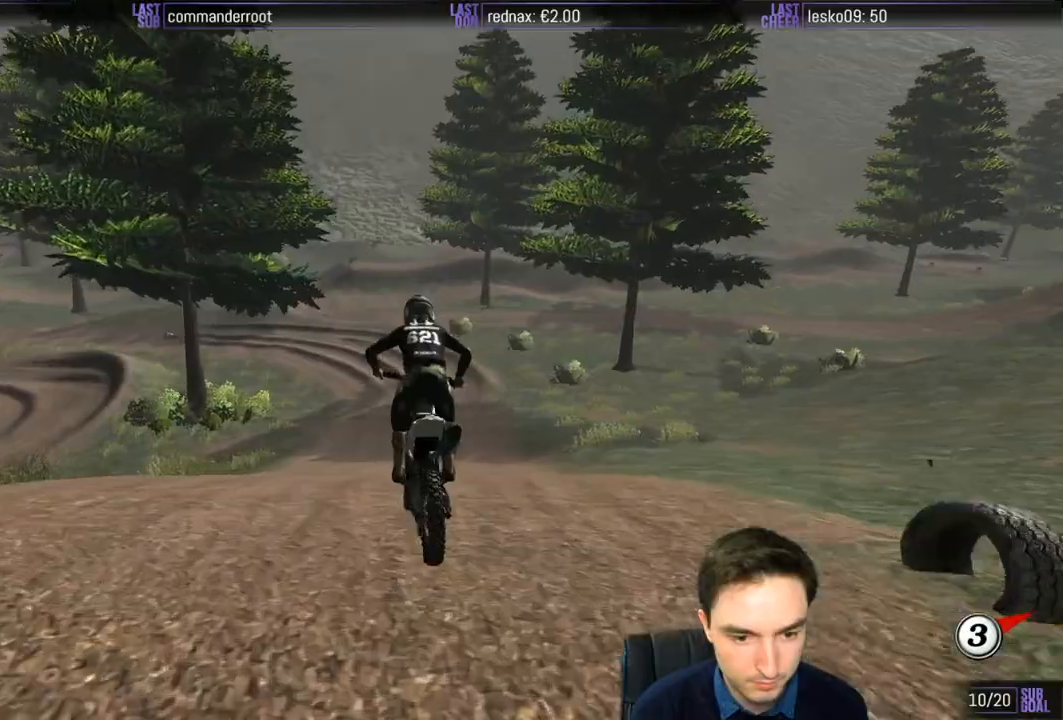
{"buttons": ["R2"], "left_stick": "center", "right_stick": "center", "events": [[83, "left_stick", "down"], [250, "left_stick", "center"]]}